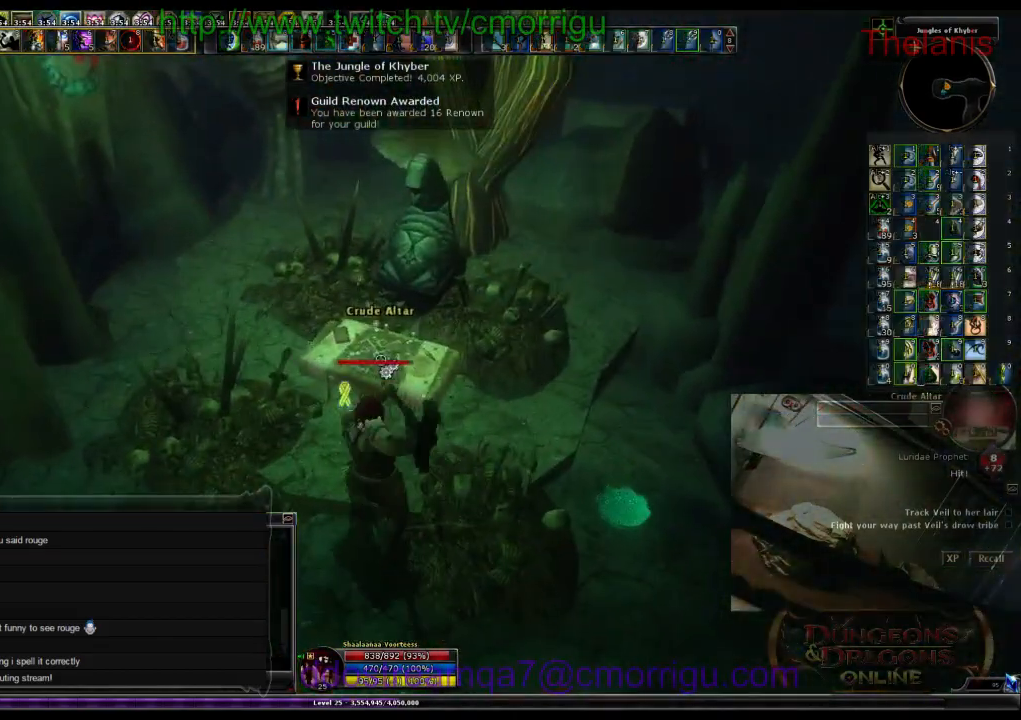
Gameplay with keyboard; each line is a JSON object with the keys held at the frame after it. "events" lists presses ("down") and releases ("up") of ".", "/", "0", "1", "2", "3", "4", "5", "6", "7", "8", "9", "a", "b", "backslash", "backspace", "c", "caps_lock", "comma", "ctrl_l", "ctrl_r", "d", "e", "equals", "escape", "f", "f1", "f10", "f11", "f12", "f2", "f3", "f4", "f5", "f6", "f7", "f8", "f9", "g", "h", "i", "j", "k", "l", "lbracket", "m", "minus", "n", "o", "p", "q", "quote", "r", "rbracket", "return", "s", "semicolon", "shift_l", "shift_r", "space", "t", "tab", "tilde", "u", "v", "w", "x", "y" and "z" between this image and that frame as [ms after this image, input, new state], when the widget could be followed in between. No other keys are recorded. Mouse input is not recorded.
{"keys": ["a", "w"], "events": [[233, "a", "down"], [366, "w", "down"]]}
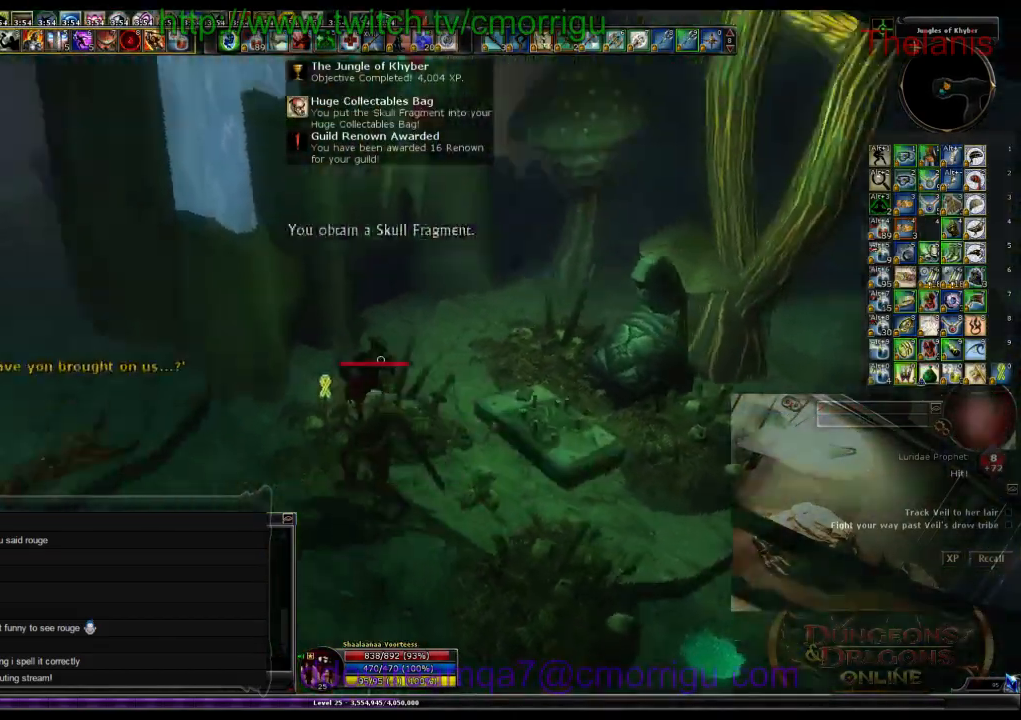
{"keys": ["w"], "events": [[233, "a", "up"]]}
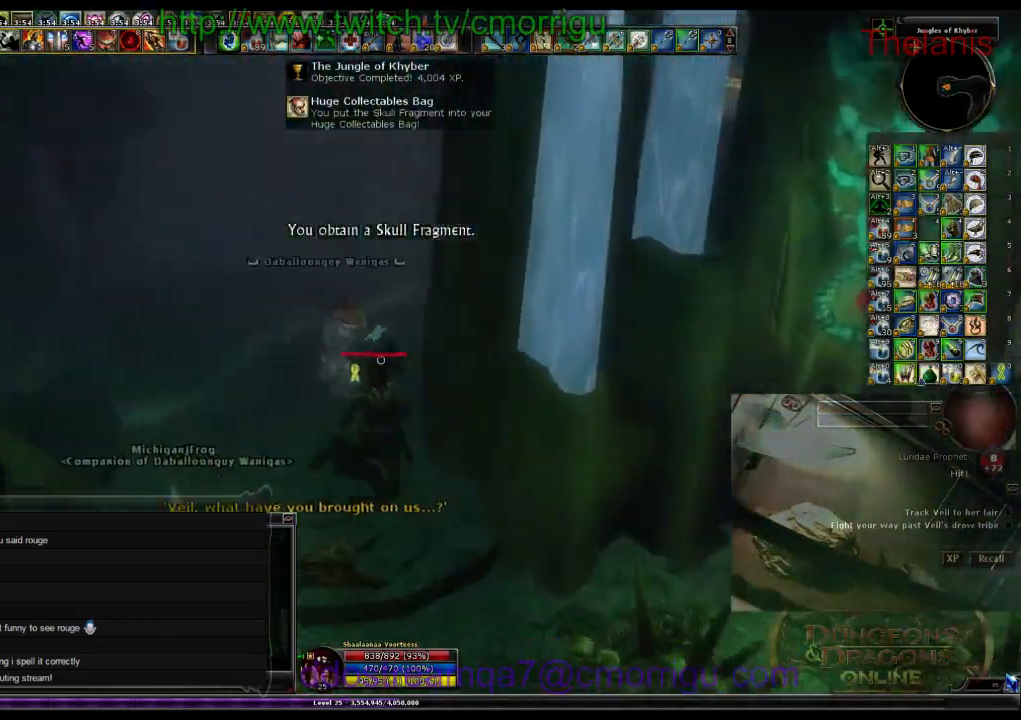
{"keys": ["w"], "events": [[200, "a", "down"], [500, "a", "up"]]}
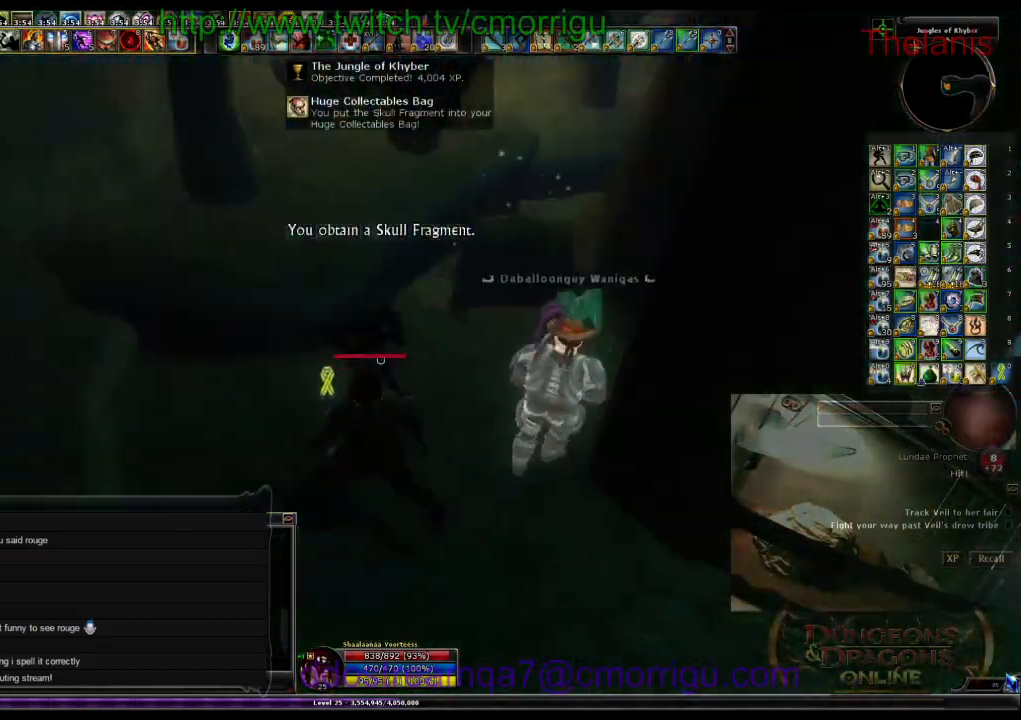
{"keys": [], "events": [[166, "w", "up"]]}
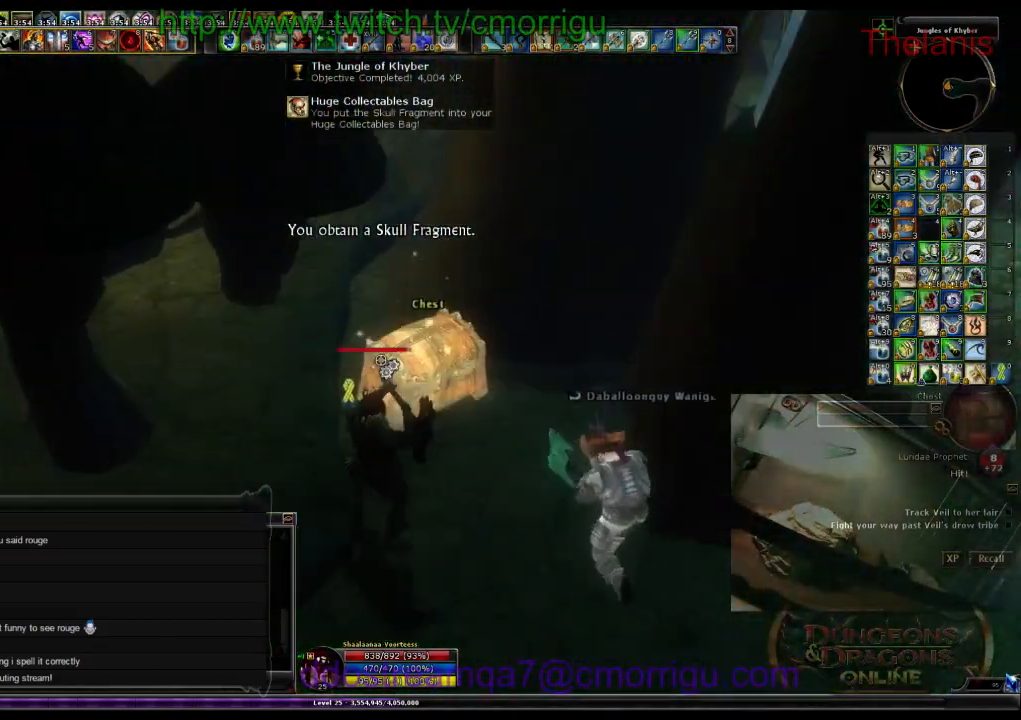
{"keys": [], "events": []}
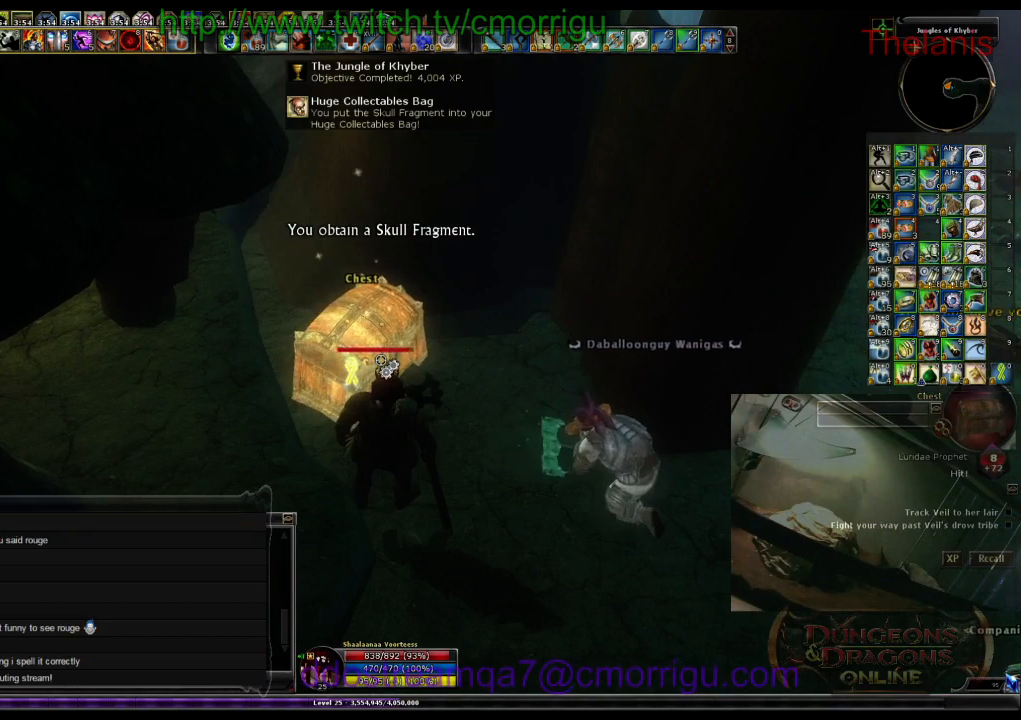
{"keys": [], "events": []}
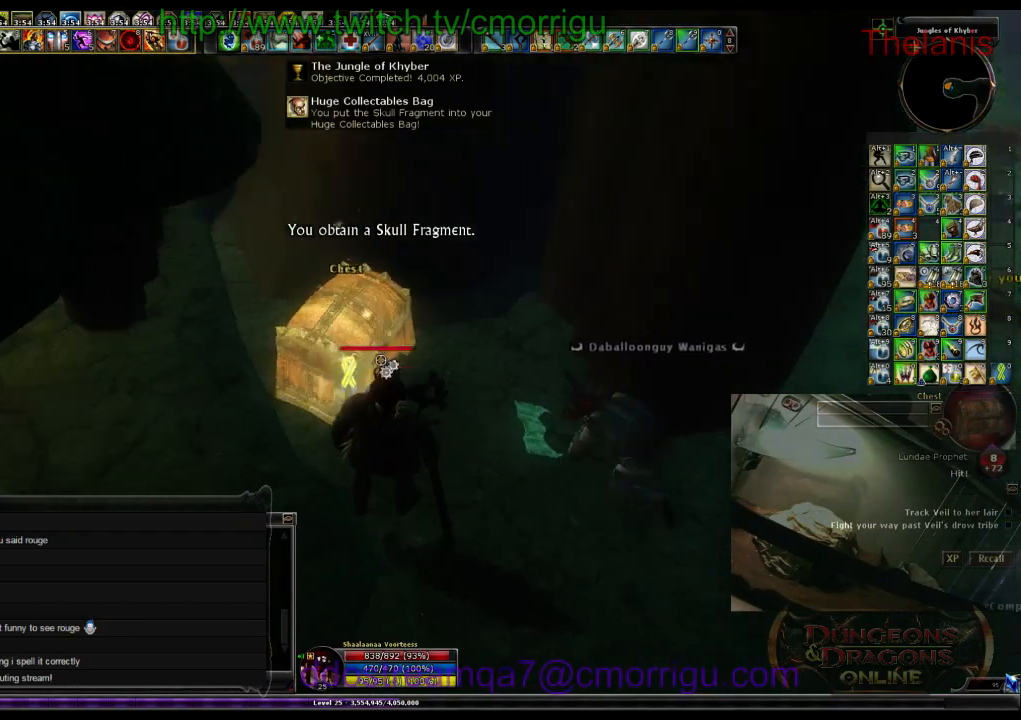
{"keys": [], "events": []}
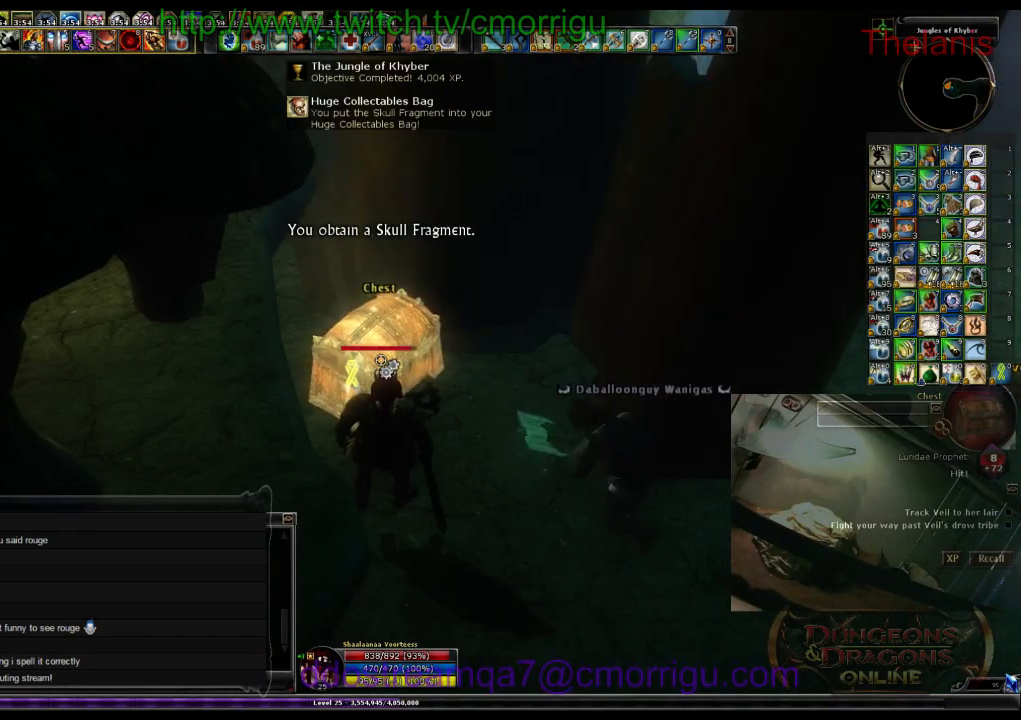
{"keys": [], "events": []}
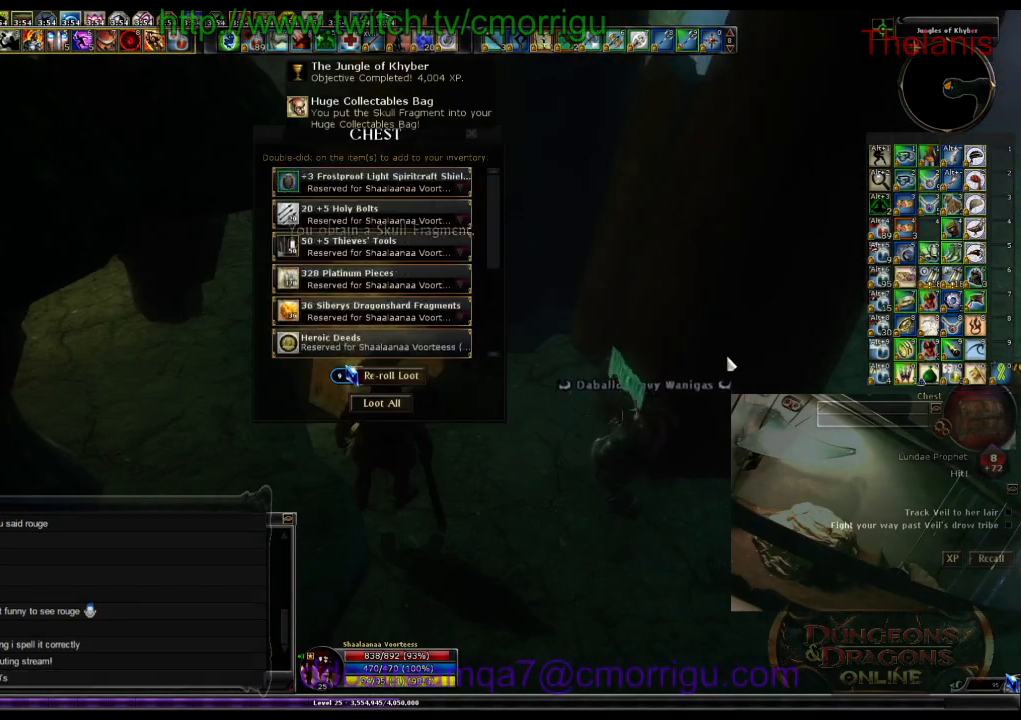
{"keys": [], "events": []}
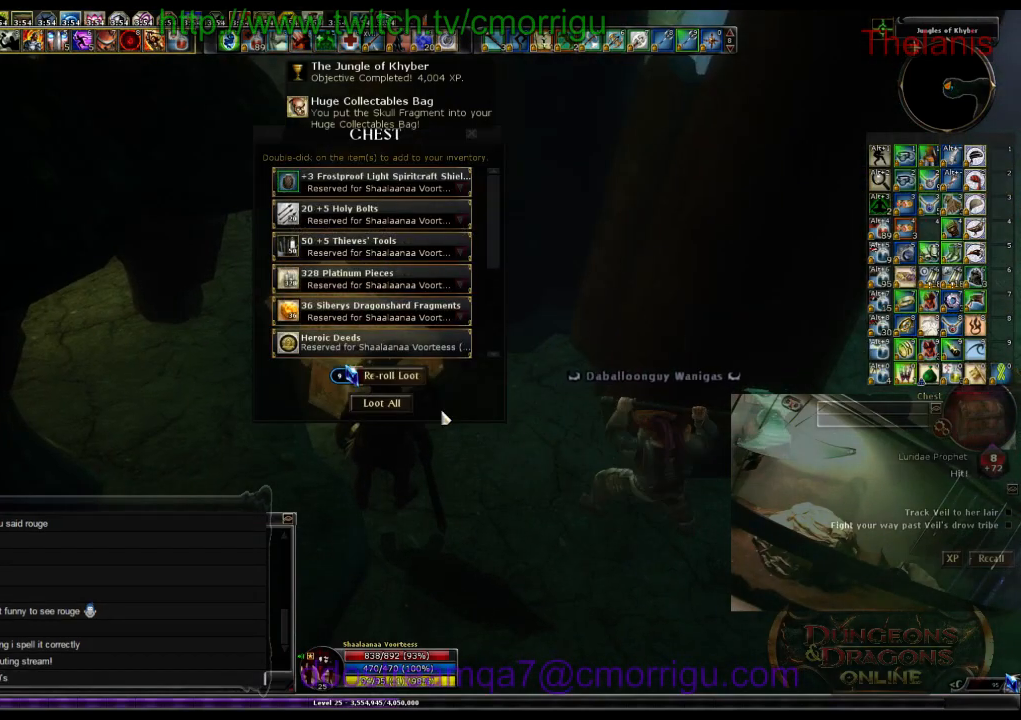
{"keys": [], "events": []}
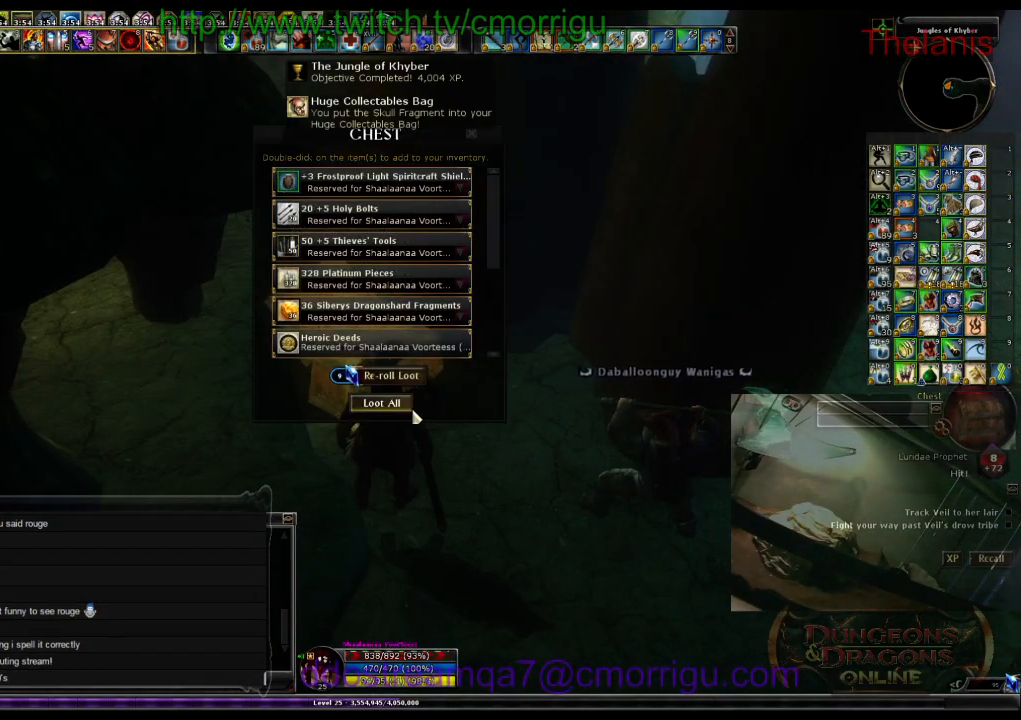
{"keys": [], "events": []}
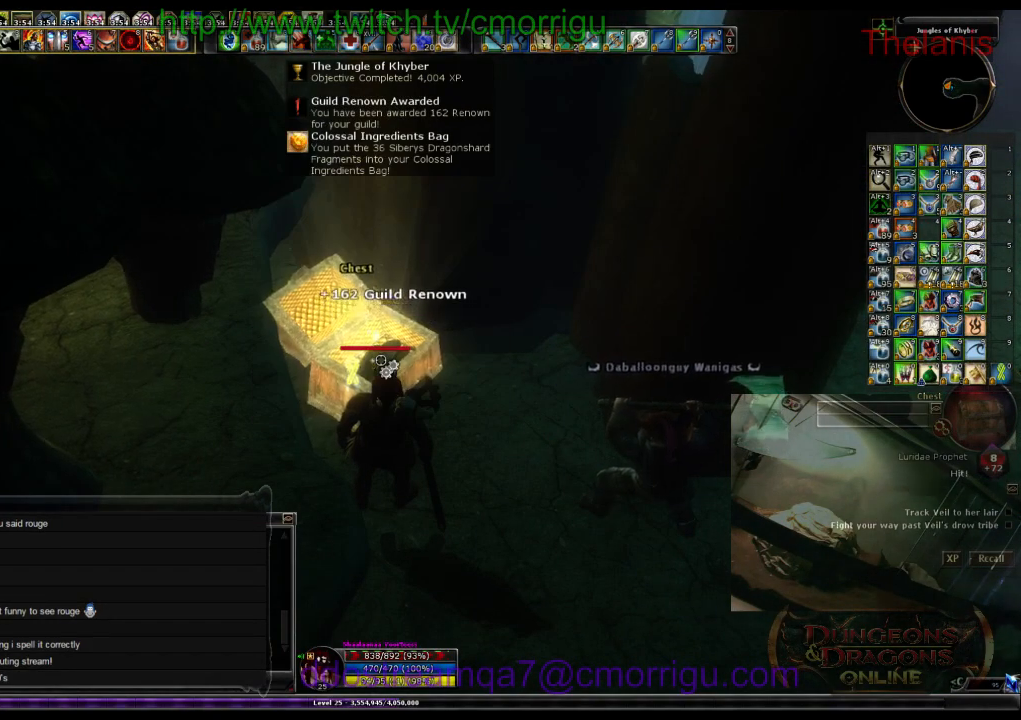
{"keys": ["d", "w"], "events": [[166, "d", "down"], [433, "w", "down"]]}
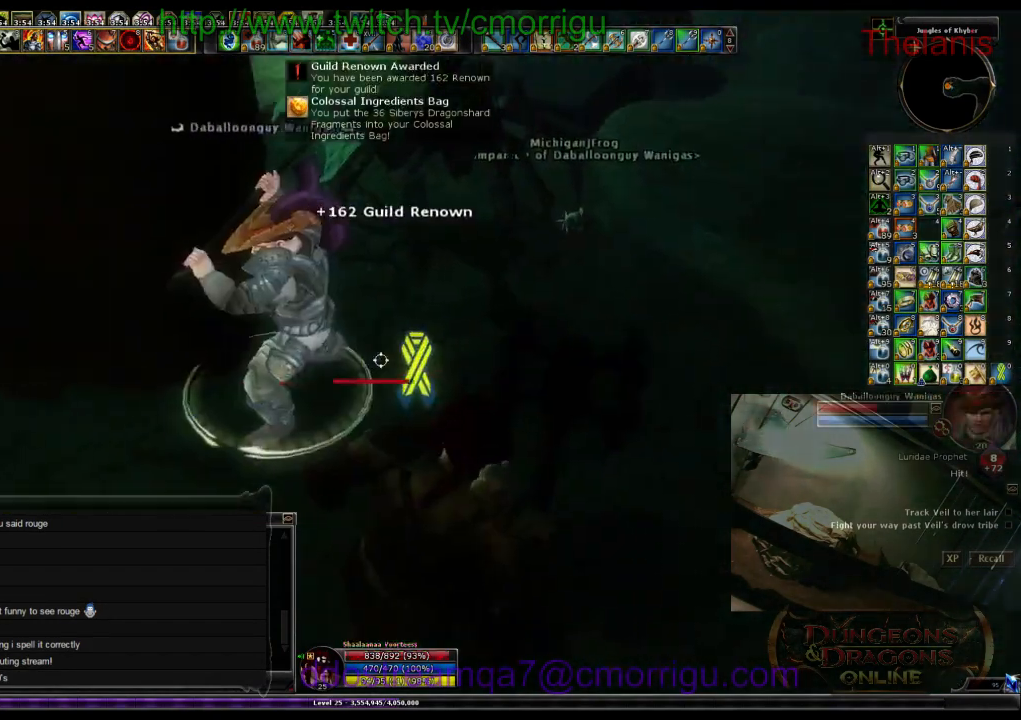
{"keys": [], "events": [[100, "d", "up"], [166, "1", "down"], [300, "w", "up"], [366, "1", "up"]]}
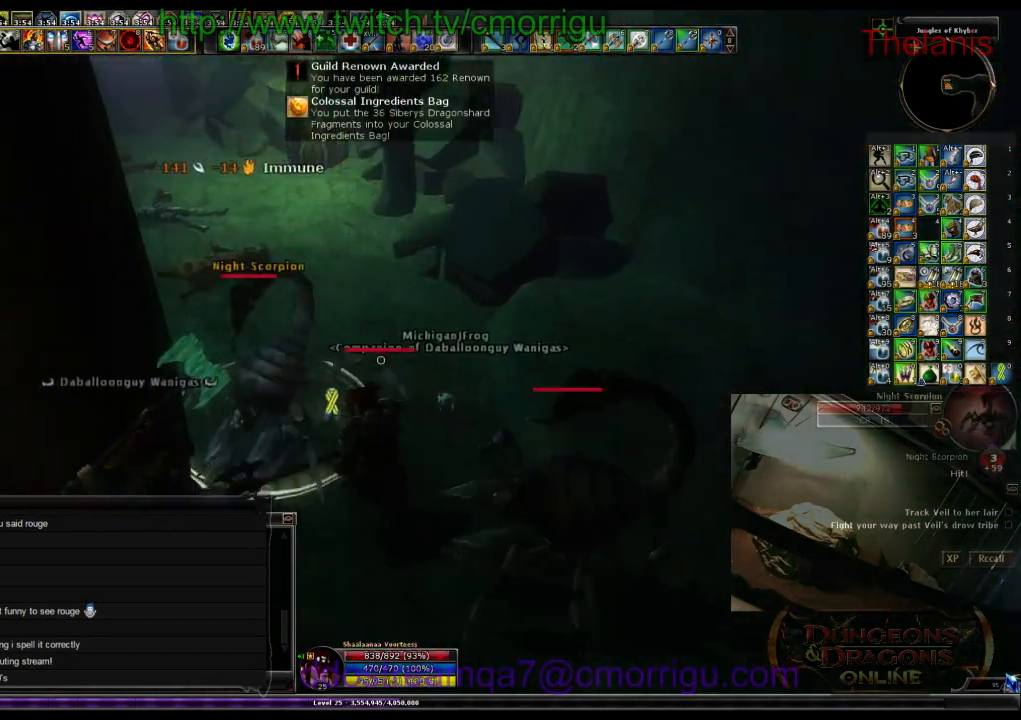
{"keys": [], "events": [[166, "2", "down"], [366, "2", "up"]]}
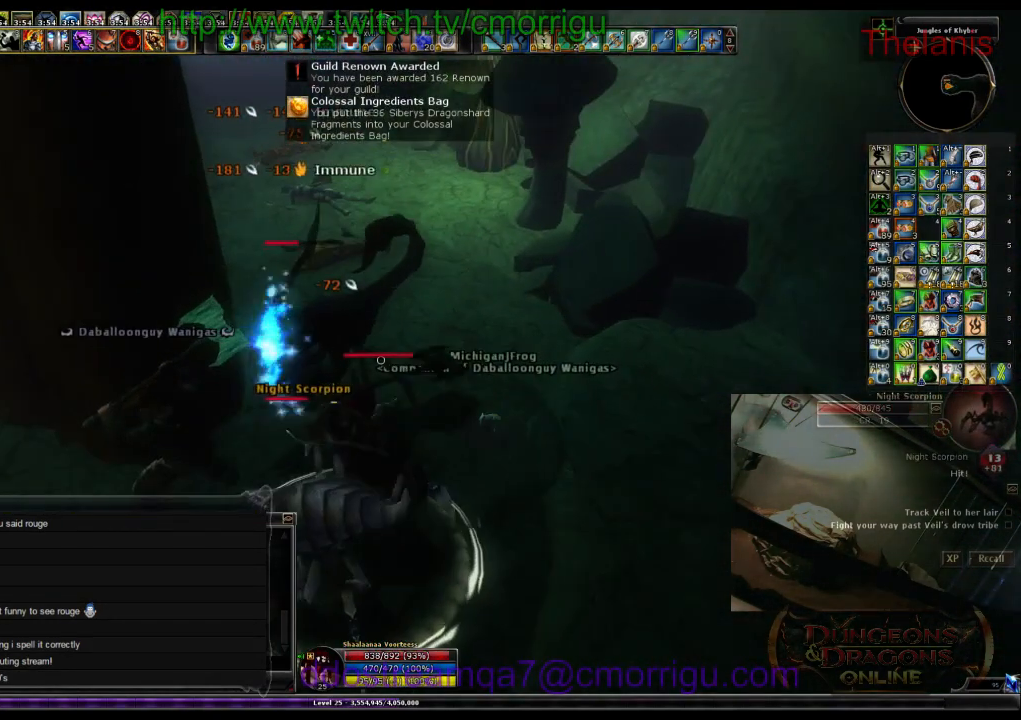
{"keys": [], "events": []}
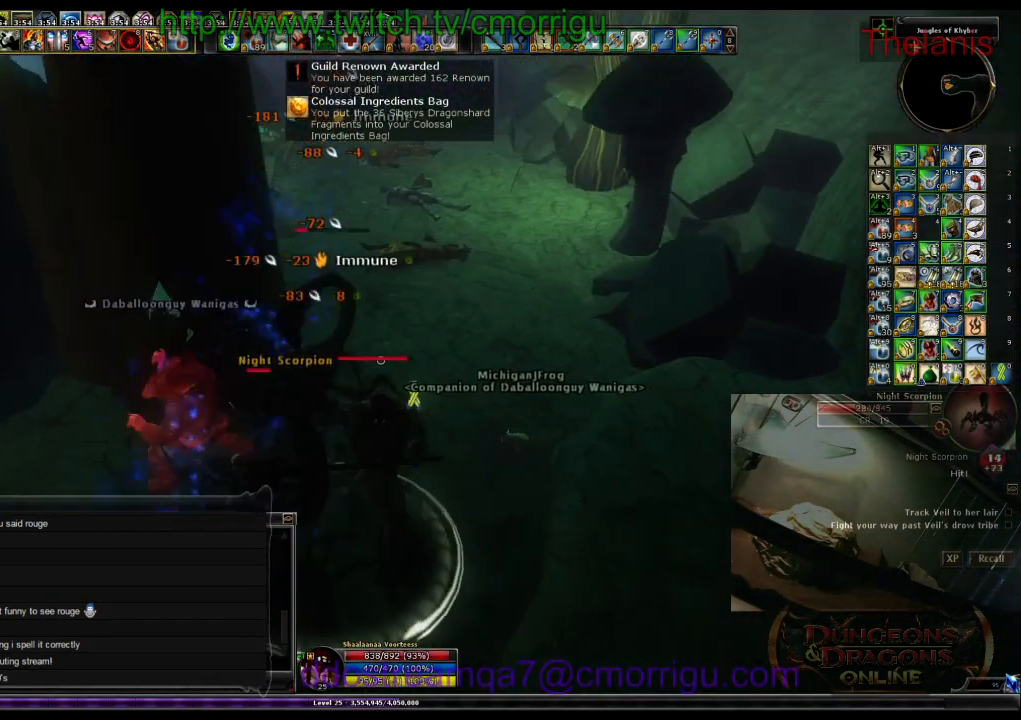
{"keys": [], "events": []}
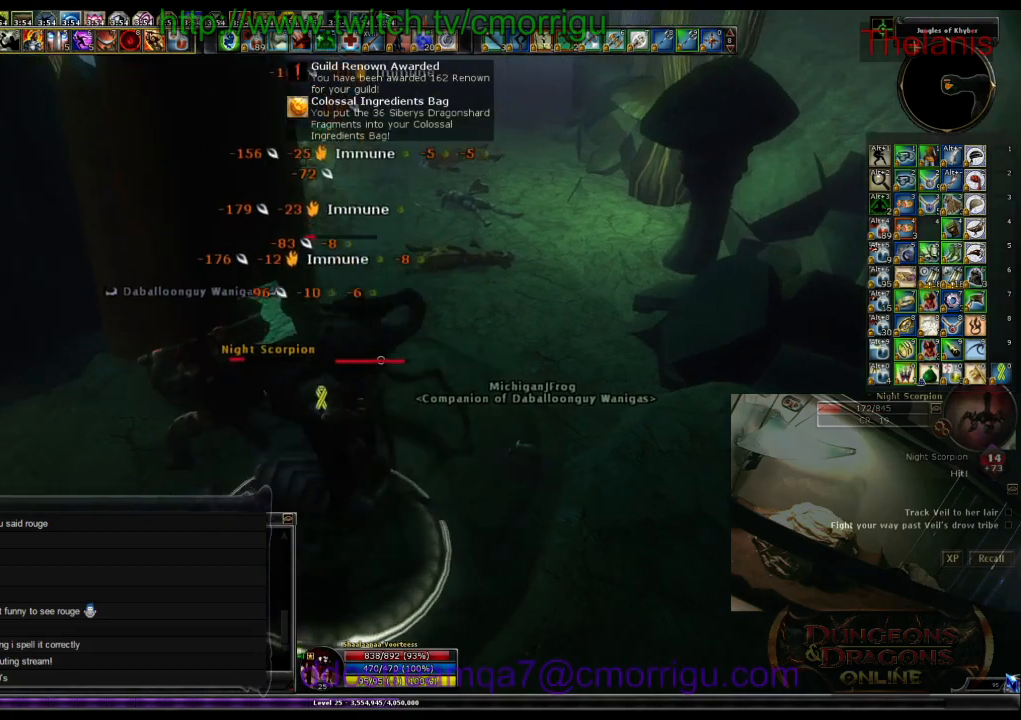
{"keys": [], "events": []}
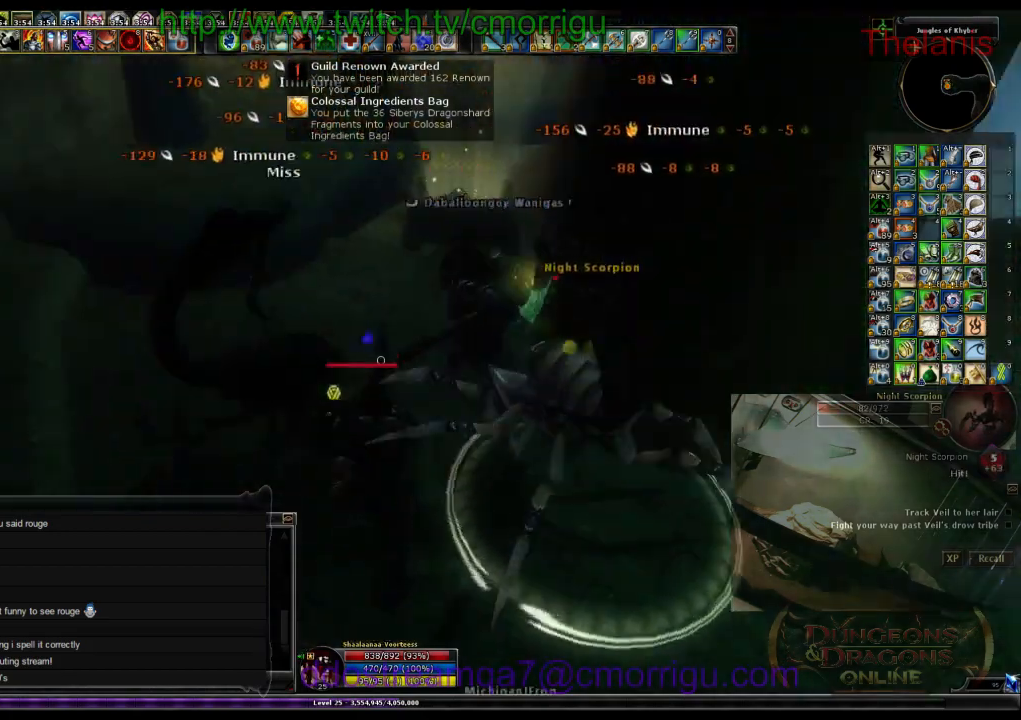
{"keys": [], "events": []}
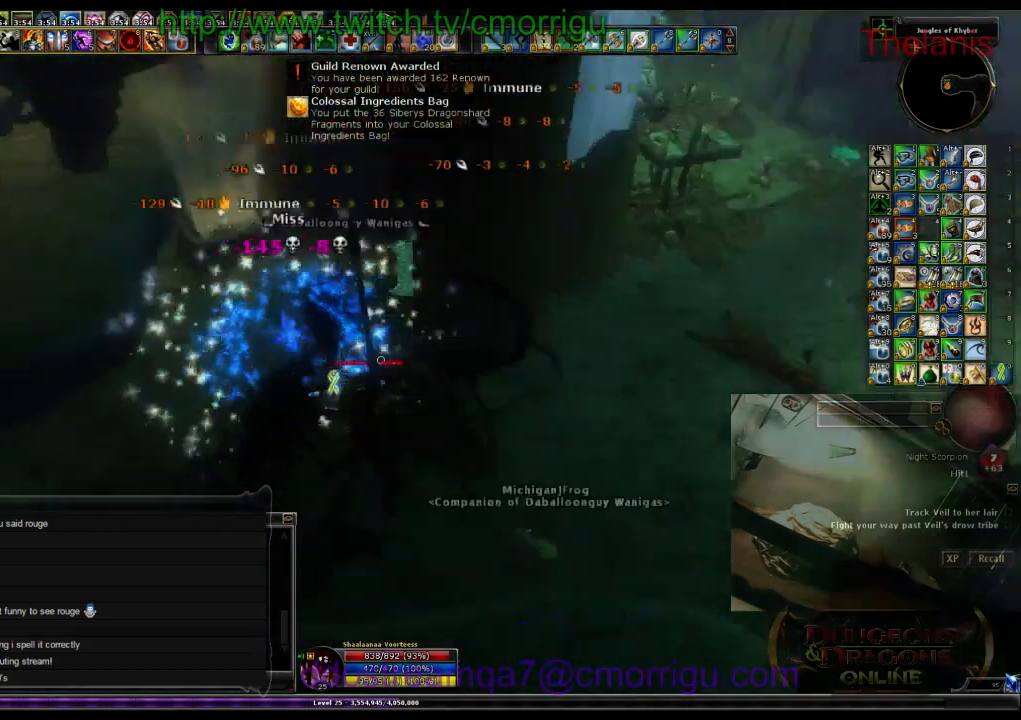
{"keys": ["w"], "events": [[33, "d", "down"], [100, "w", "down"], [333, "d", "up"]]}
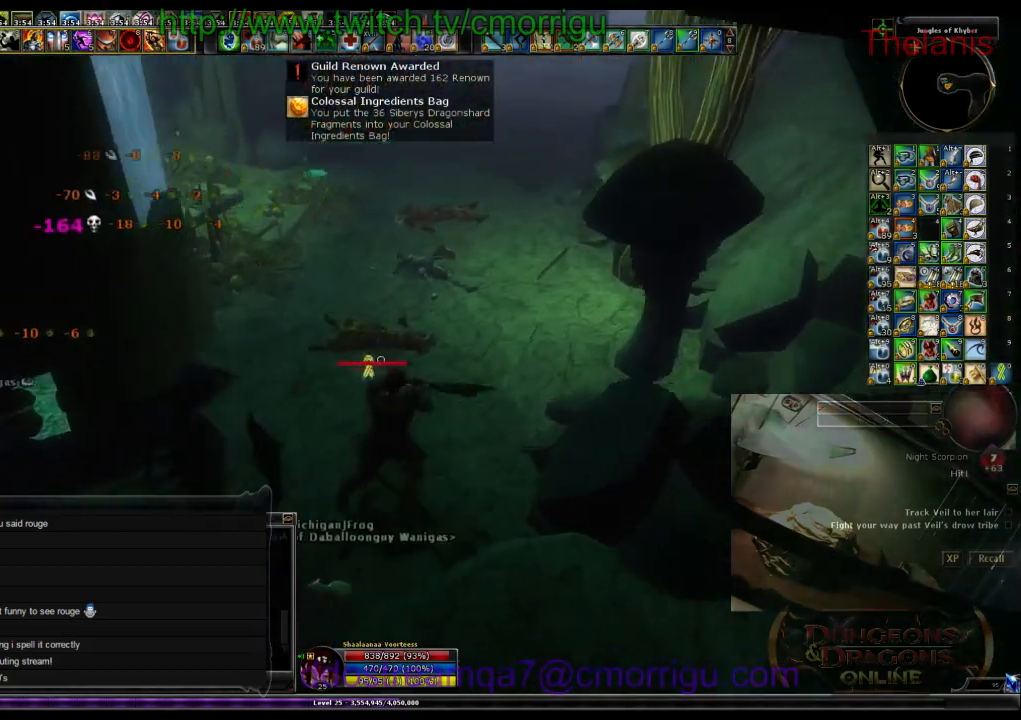
{"keys": ["w"], "events": []}
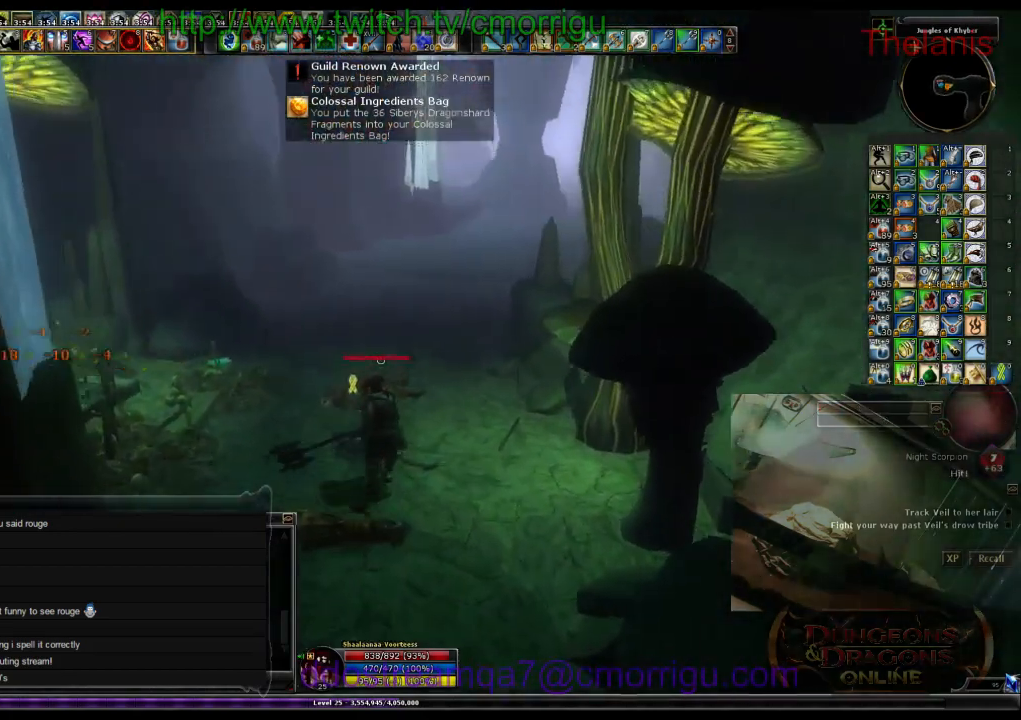
{"keys": ["w"], "events": []}
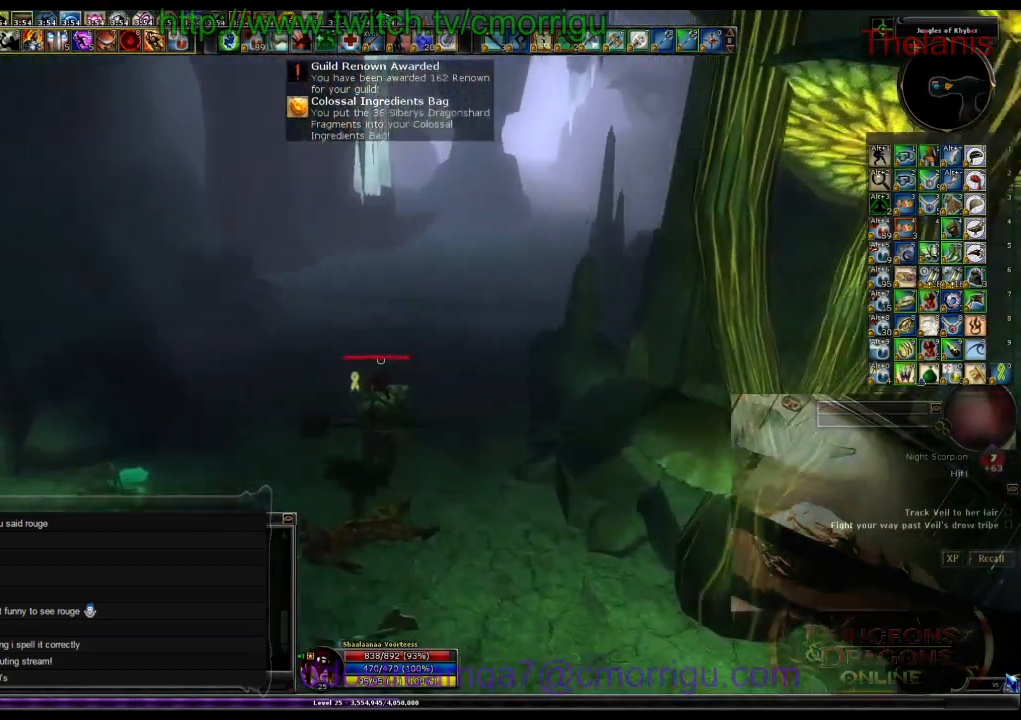
{"keys": ["w"], "events": []}
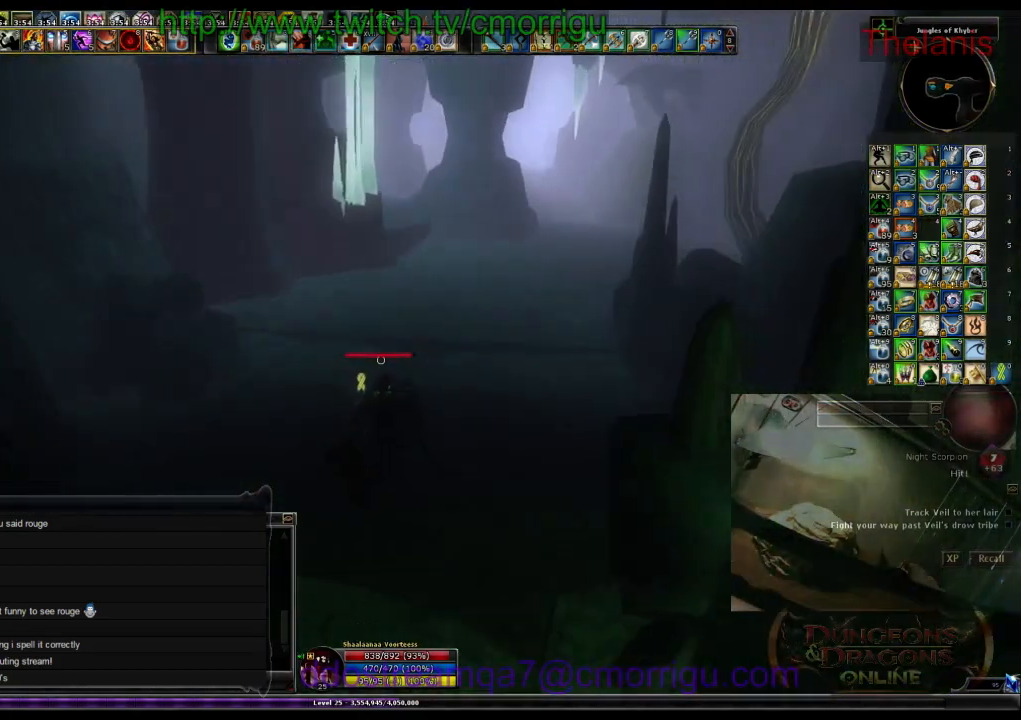
{"keys": ["w"], "events": []}
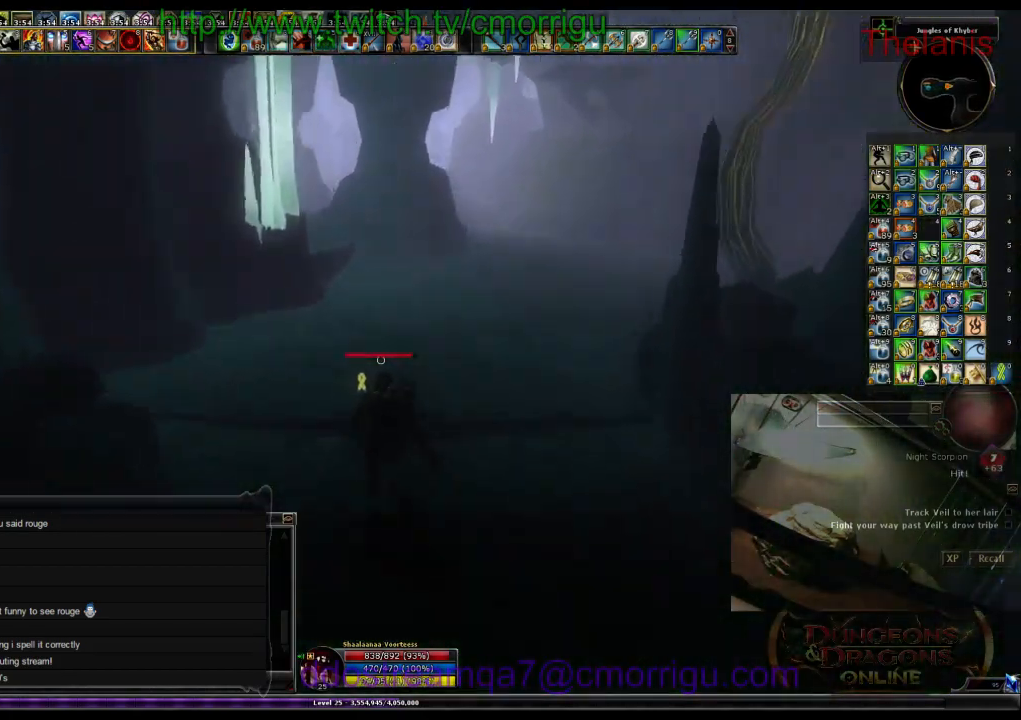
{"keys": ["w"], "events": []}
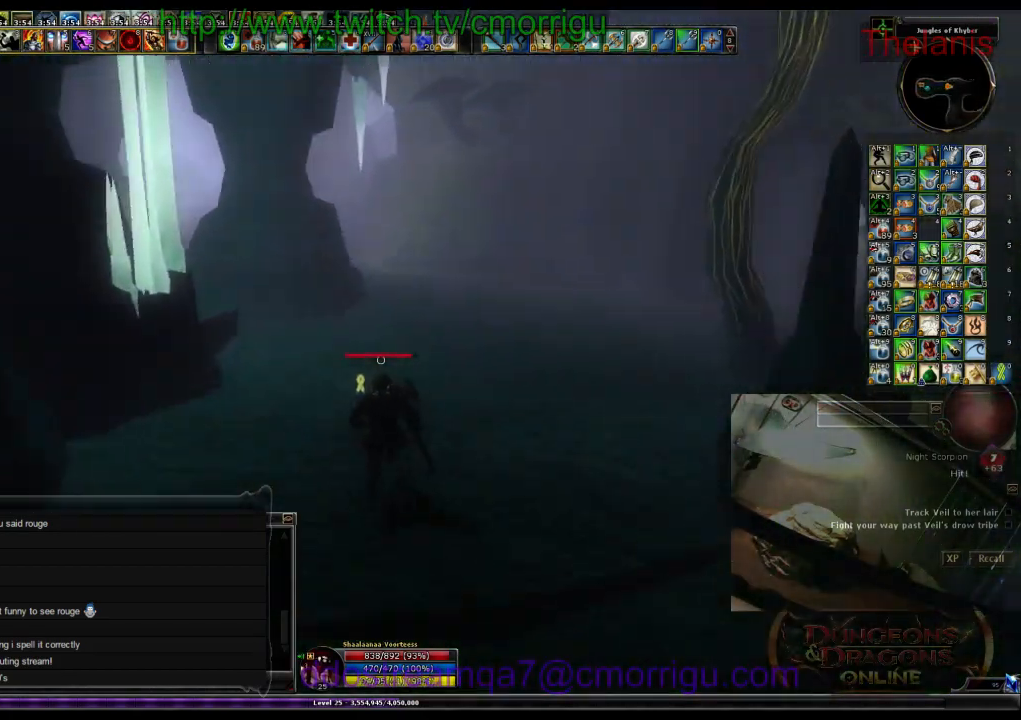
{"keys": ["w"], "events": []}
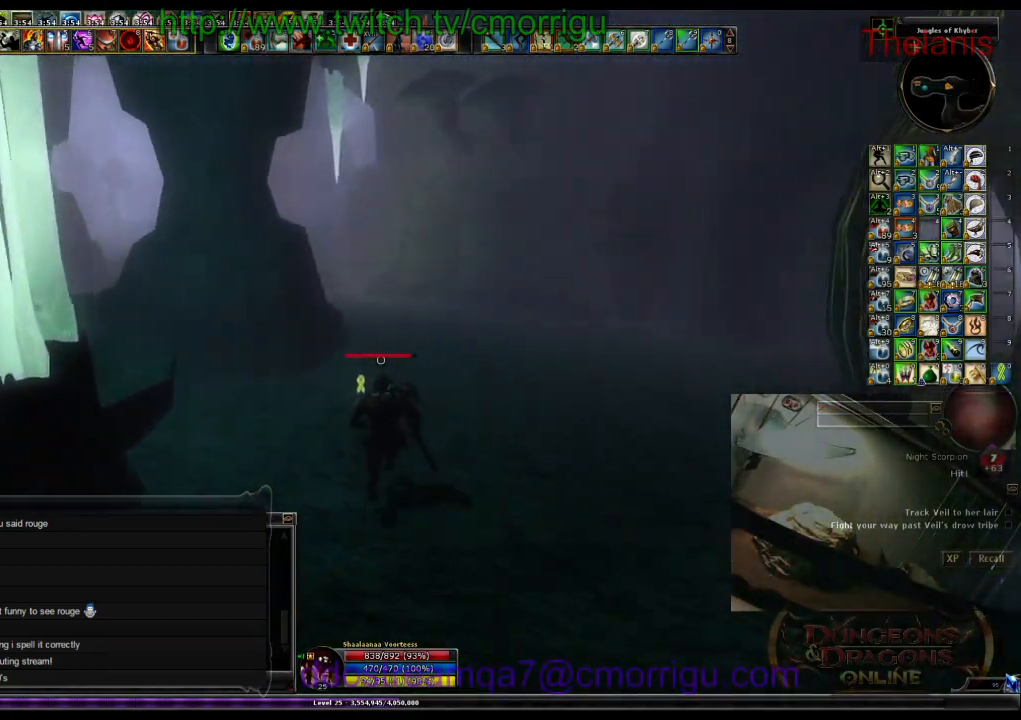
{"keys": ["w"]}